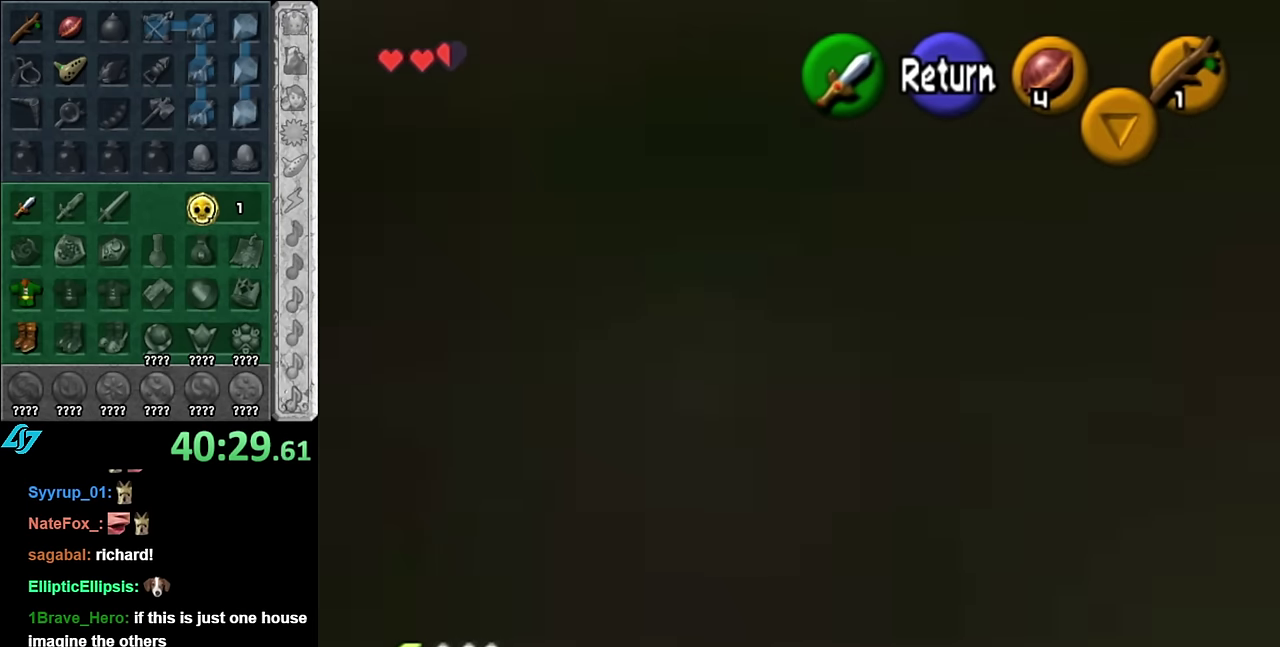
Gameplay with a controller (Nintendo layout); each line is a JSON object with the inputs held at the frame after it. "events" lists button and stick changes between this image and that frame as [ms after this image, input, new state], when the widget could be followed in between. Not read: L3 R2 R3 Y.
{"buttons": ["A"], "left_stick": "up", "right_stick": "center", "events": [[16, "left_stick", "center"], [66, "left_stick", "up-left"], [100, "A", "up"], [133, "left_stick", "up"], [416, "A", "down"]]}
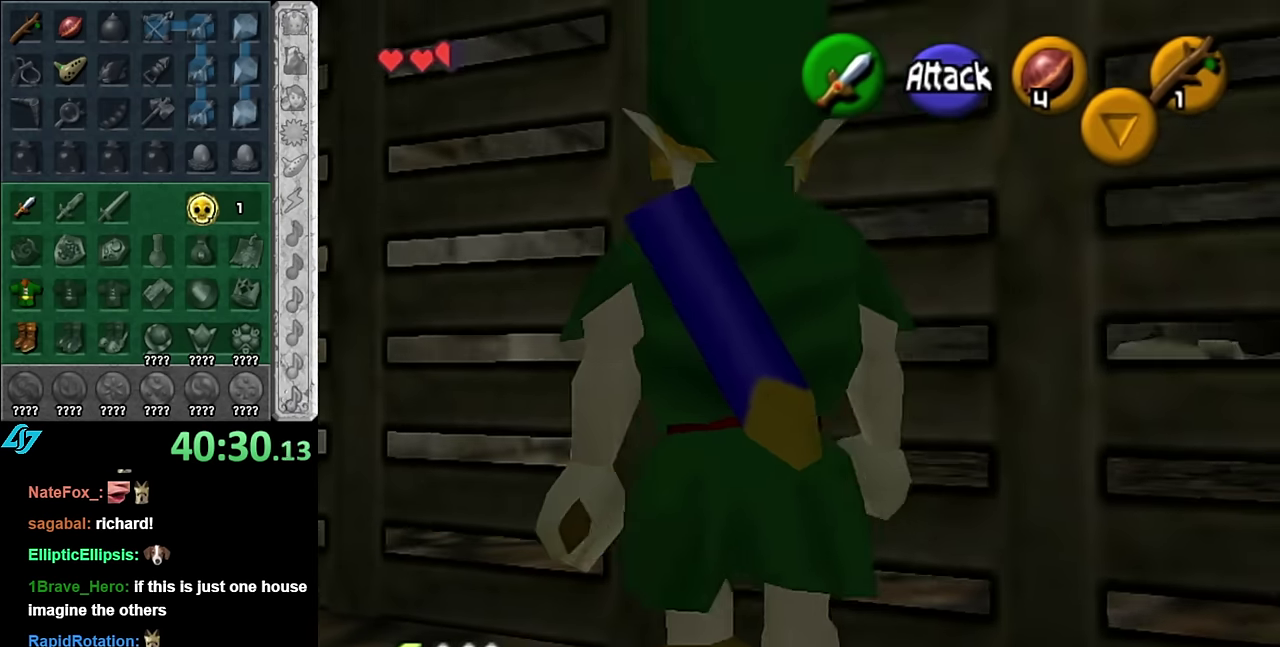
{"buttons": [], "left_stick": "center", "right_stick": "center", "events": [[83, "A", "up"], [133, "left_stick", "center"]]}
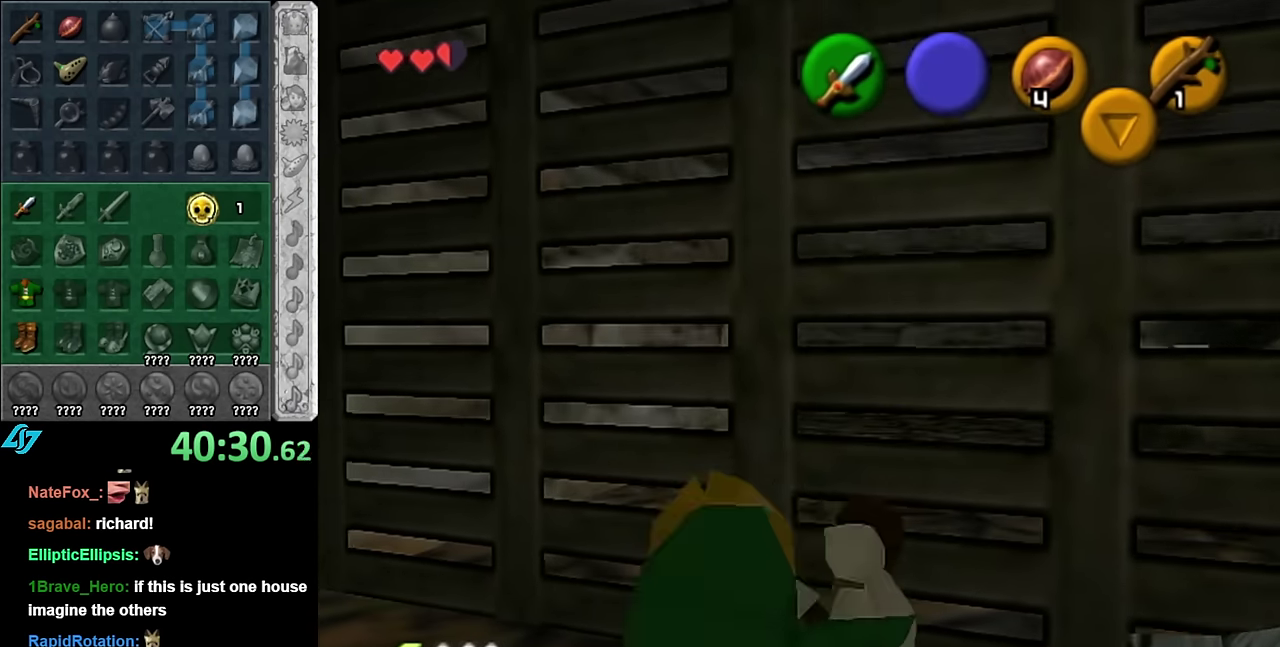
{"buttons": [], "left_stick": "down-right", "right_stick": "center", "events": [[66, "right_stick", "up"], [166, "right_stick", "center"], [416, "left_stick", "down-right"]]}
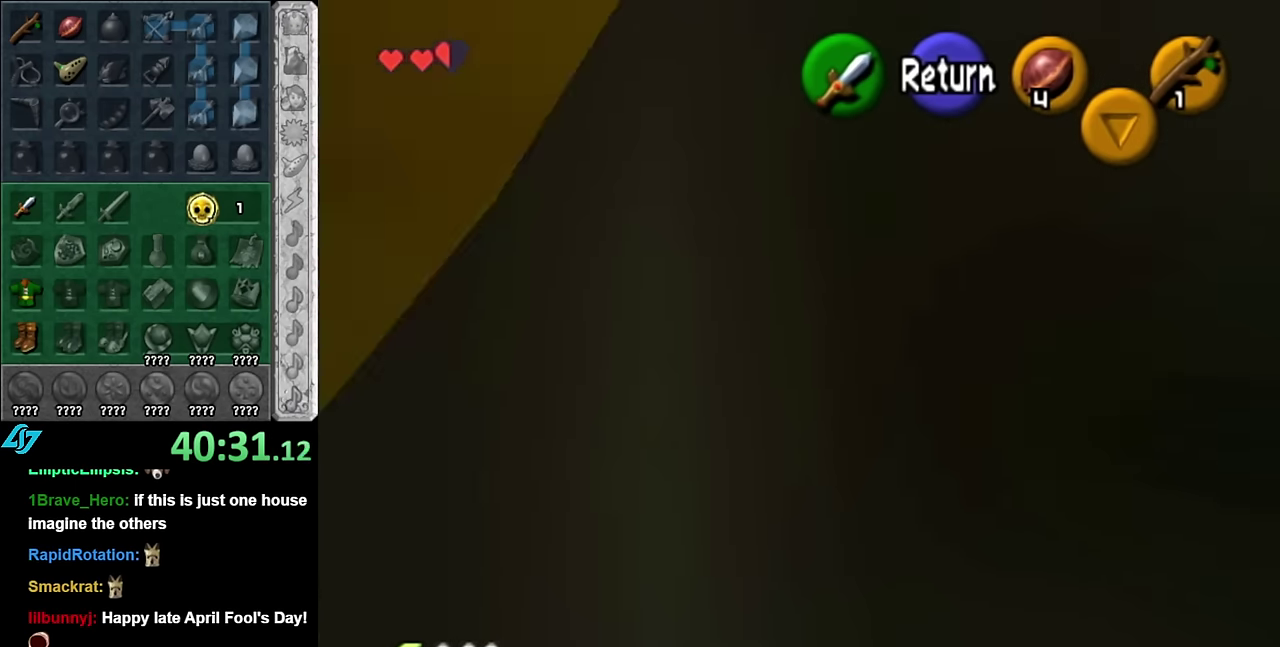
{"buttons": [], "left_stick": "center", "right_stick": "center", "events": [[166, "left_stick", "down"], [266, "left_stick", "center"], [350, "A", "down"], [450, "A", "up"]]}
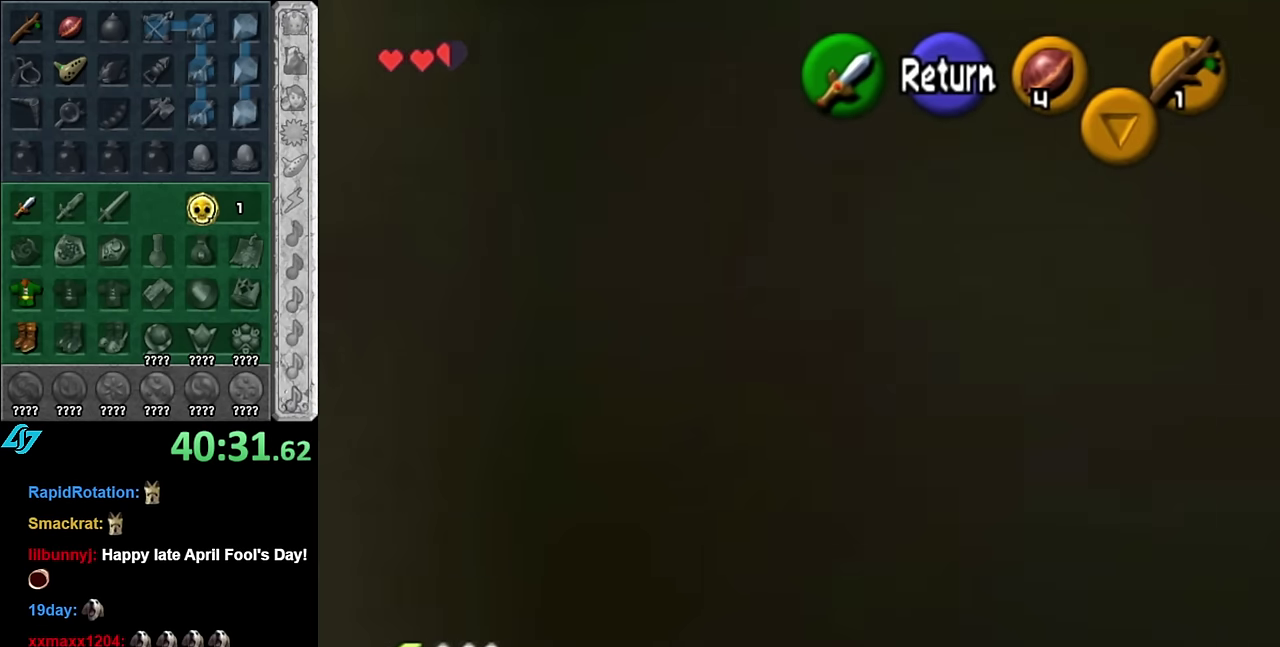
{"buttons": ["A"], "left_stick": "up", "right_stick": "center", "events": [[300, "left_stick", "up"], [416, "A", "down"]]}
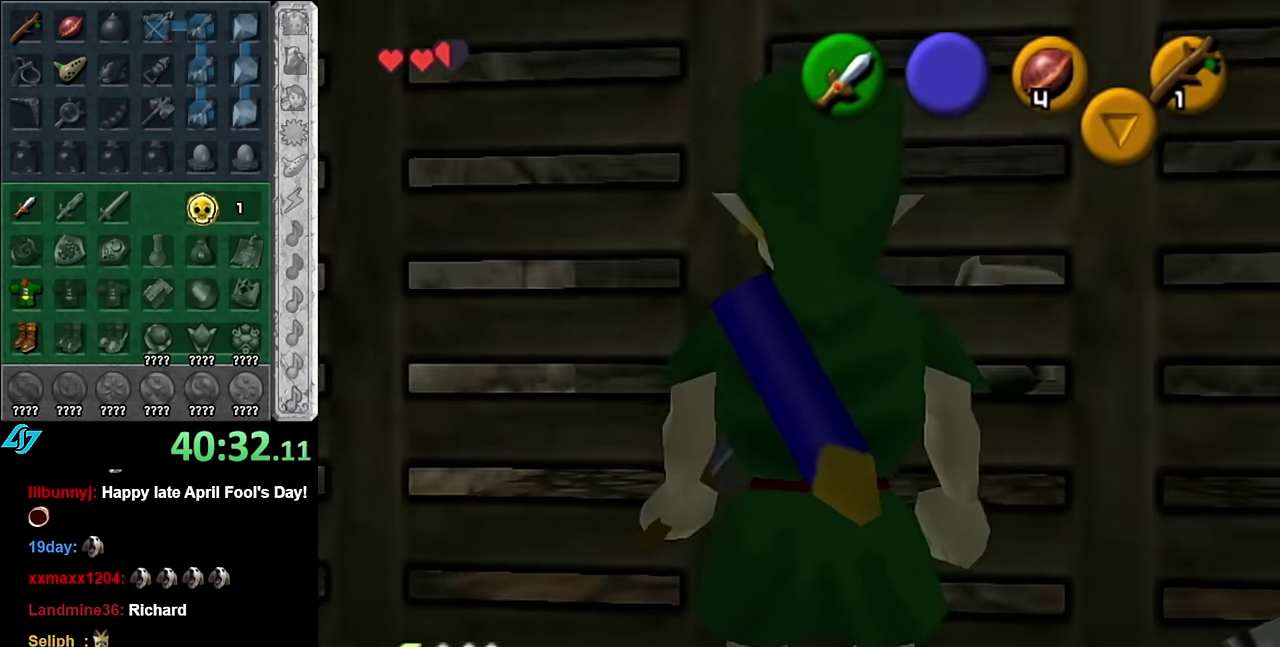
{"buttons": [], "left_stick": "center", "right_stick": "center", "events": [[50, "A", "up"], [100, "left_stick", "center"]]}
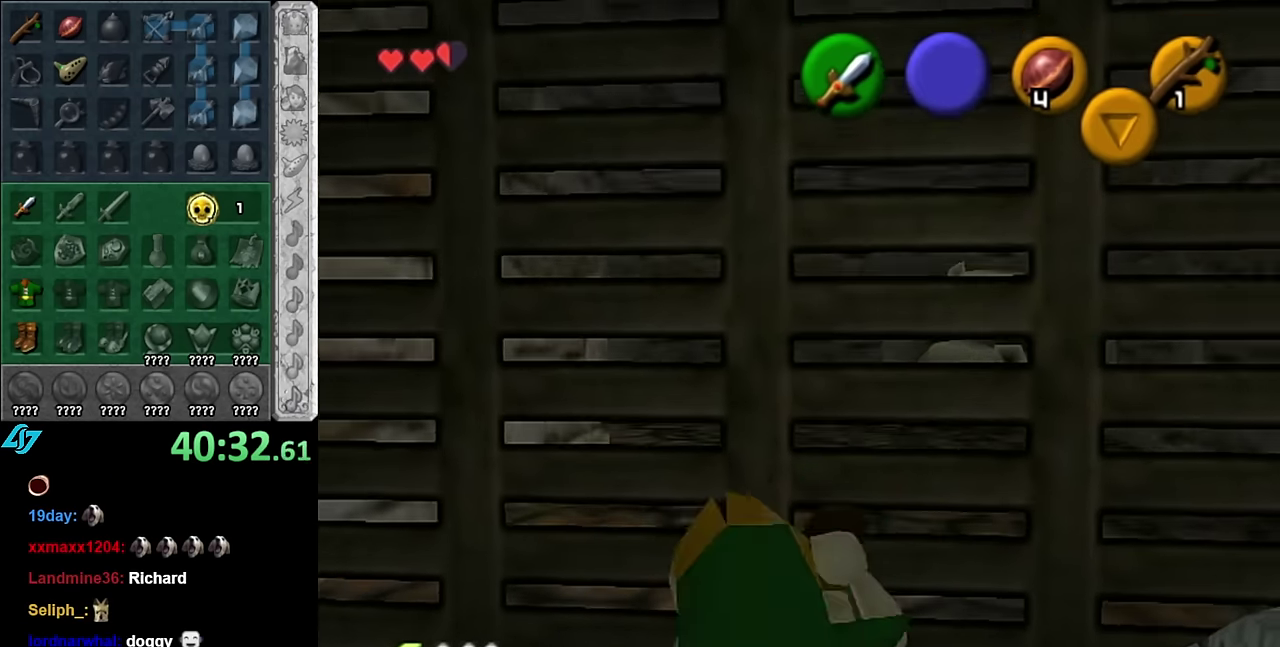
{"buttons": [], "left_stick": "center", "right_stick": "center", "events": [[66, "right_stick", "up"], [200, "right_stick", "center"]]}
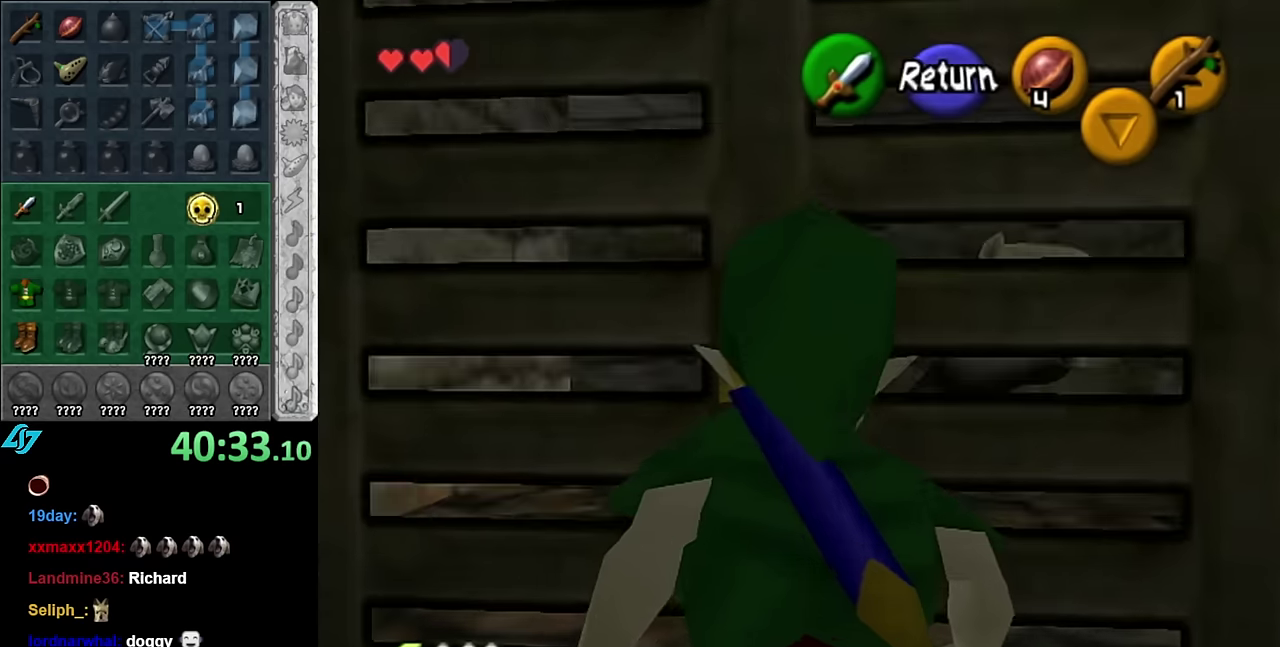
{"buttons": [], "left_stick": "center", "right_stick": "center", "events": [[17, "left_stick", "down-right"], [317, "left_stick", "center"]]}
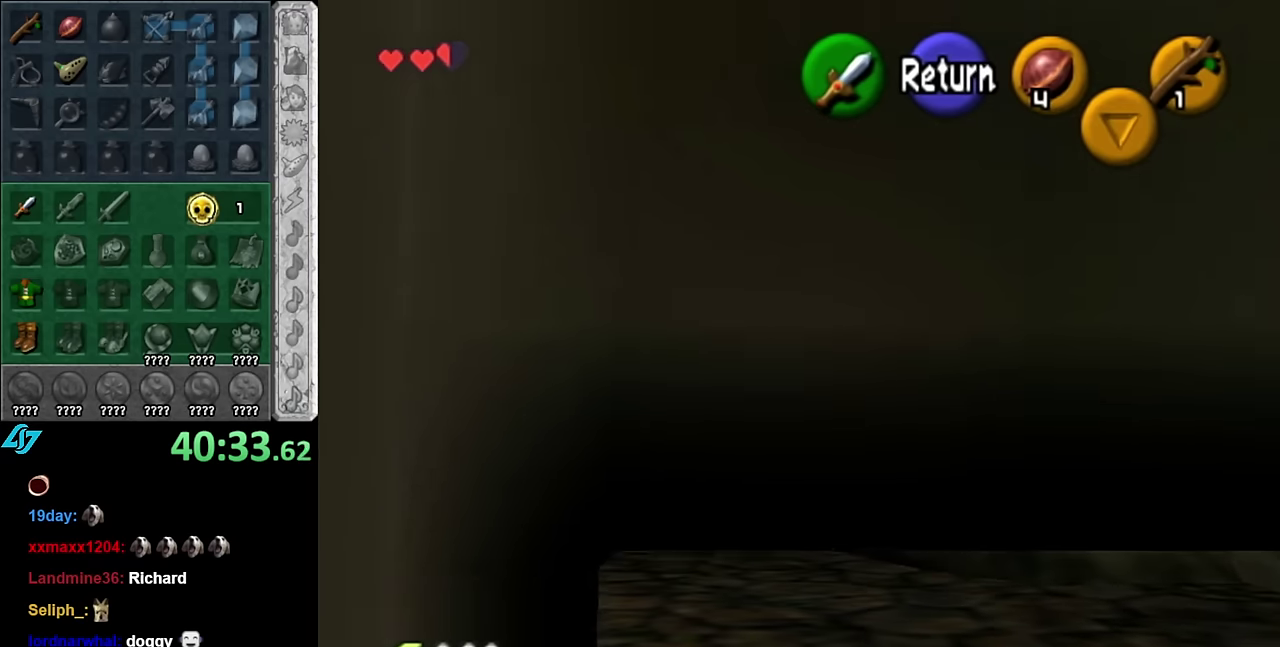
{"buttons": [], "left_stick": "up-right", "right_stick": "center", "events": [[100, "left_stick", "up-right"]]}
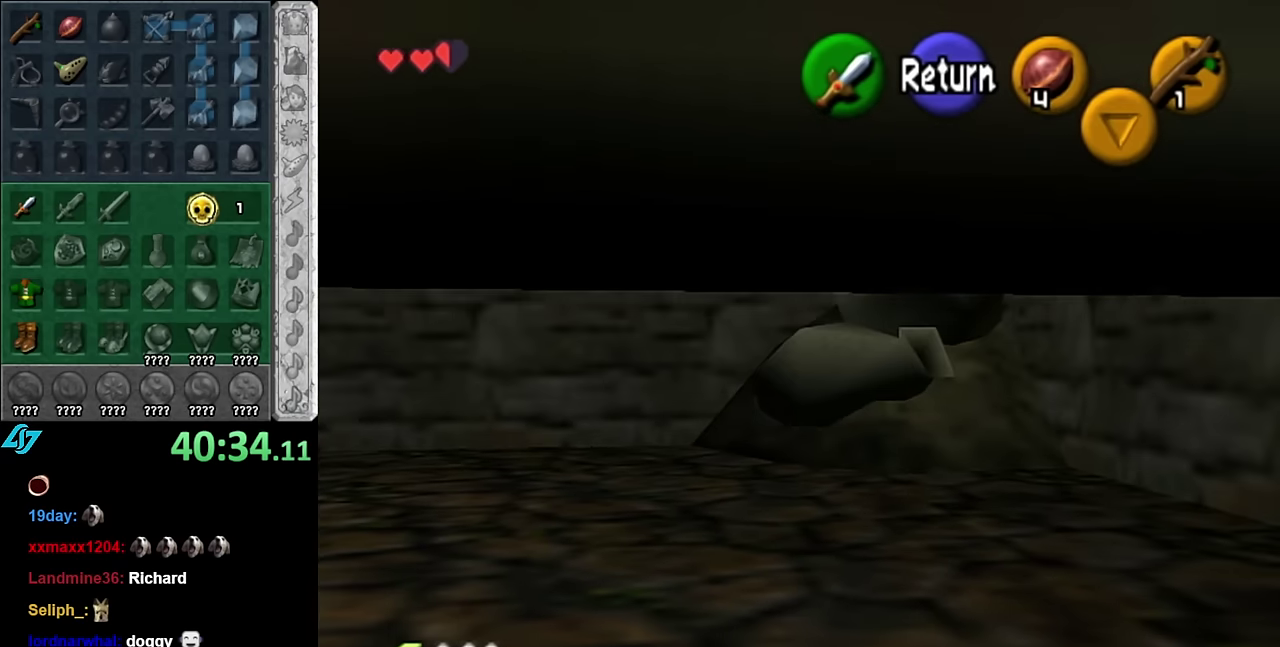
{"buttons": ["A"], "left_stick": "center", "right_stick": "center", "events": [[50, "left_stick", "center"], [483, "A", "down"]]}
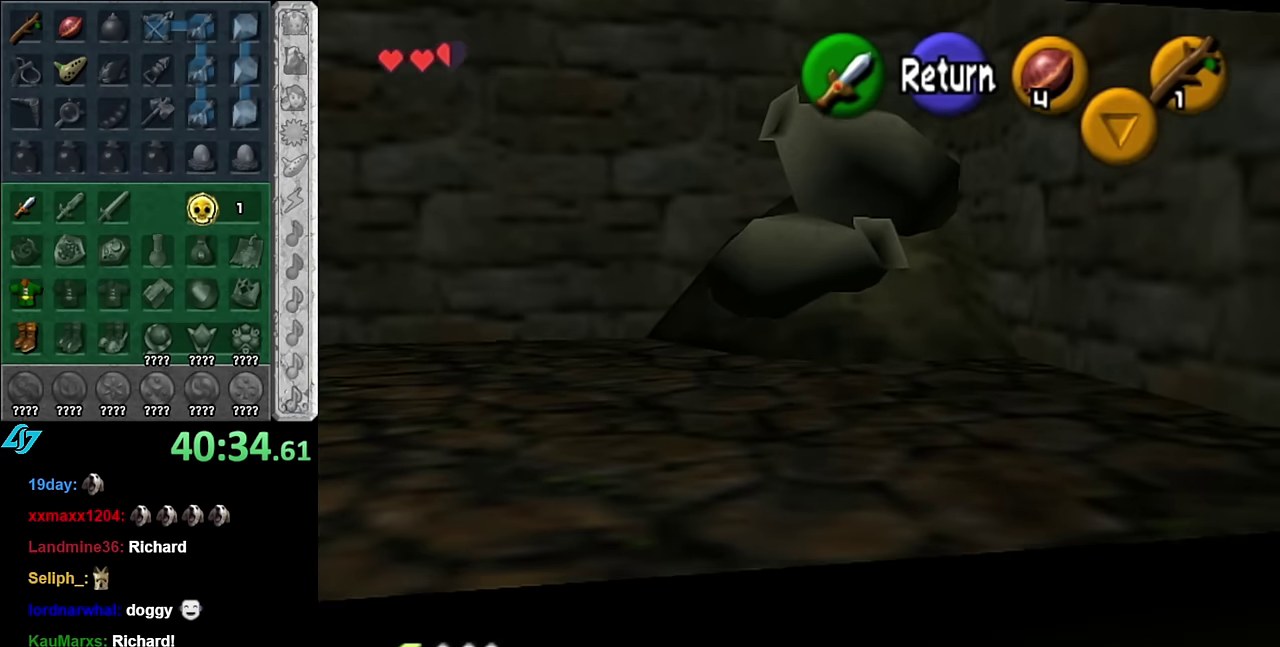
{"buttons": [], "left_stick": "down-left", "right_stick": "center", "events": [[50, "left_stick", "down-left"], [83, "A", "up"]]}
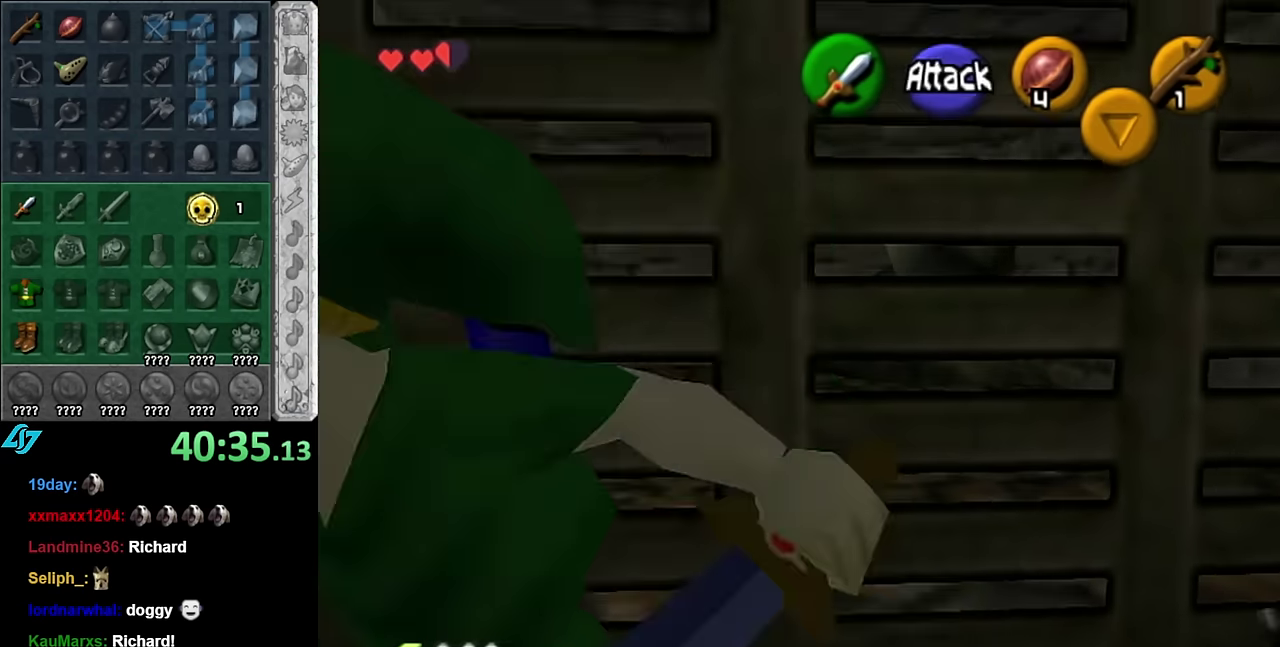
{"buttons": [], "left_stick": "center", "right_stick": "center", "events": [[200, "left_stick", "down"], [350, "left_stick", "center"]]}
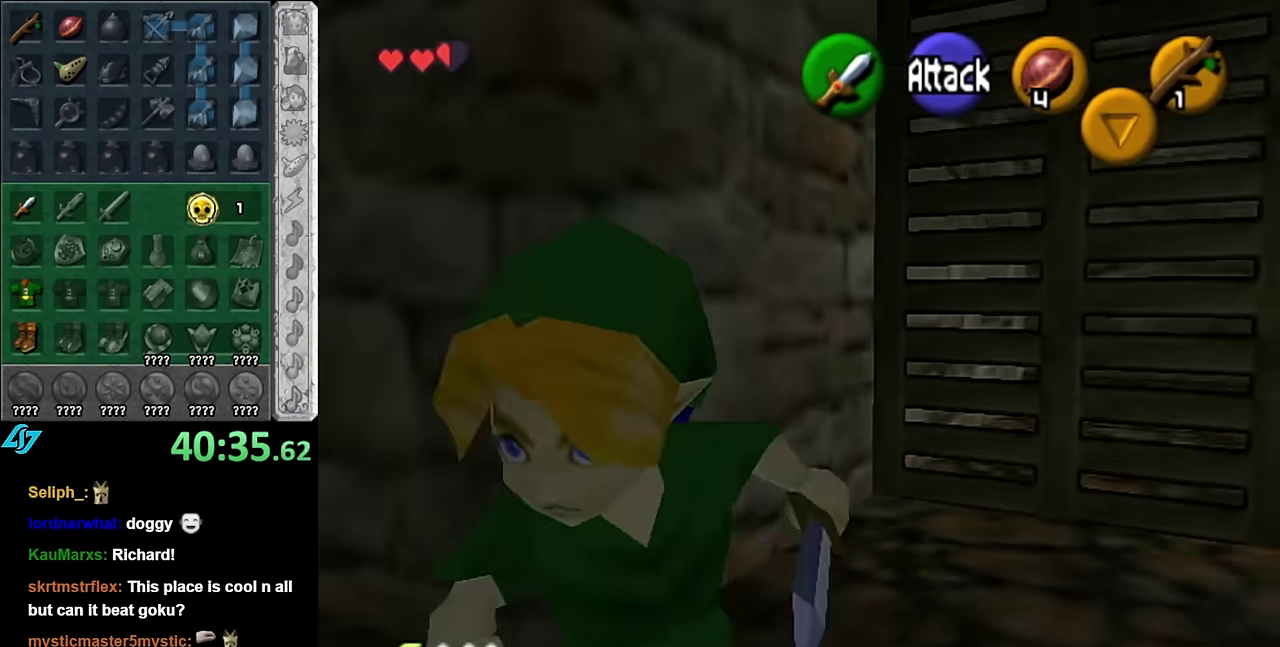
{"buttons": [], "left_stick": "up", "right_stick": "center", "events": [[17, "left_stick", "up-left"], [317, "left_stick", "up"]]}
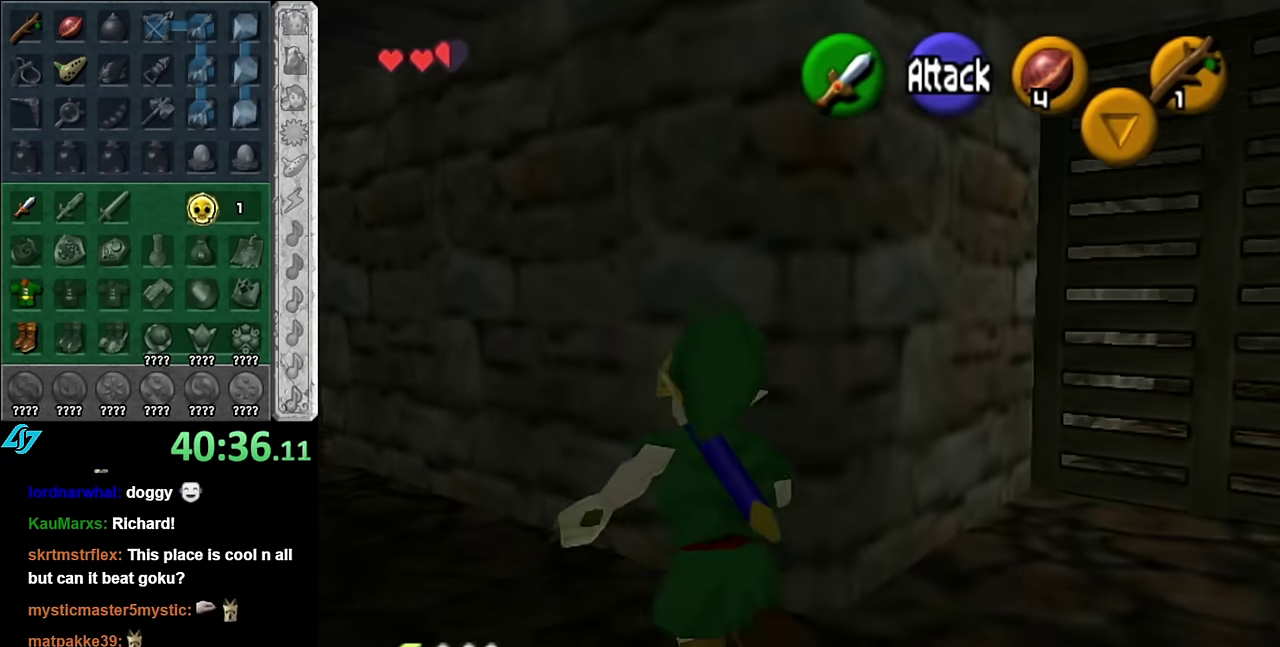
{"buttons": [], "left_stick": "center", "right_stick": "center", "events": [[17, "left_stick", "up-right"], [100, "A", "down"], [233, "A", "up"], [300, "left_stick", "center"]]}
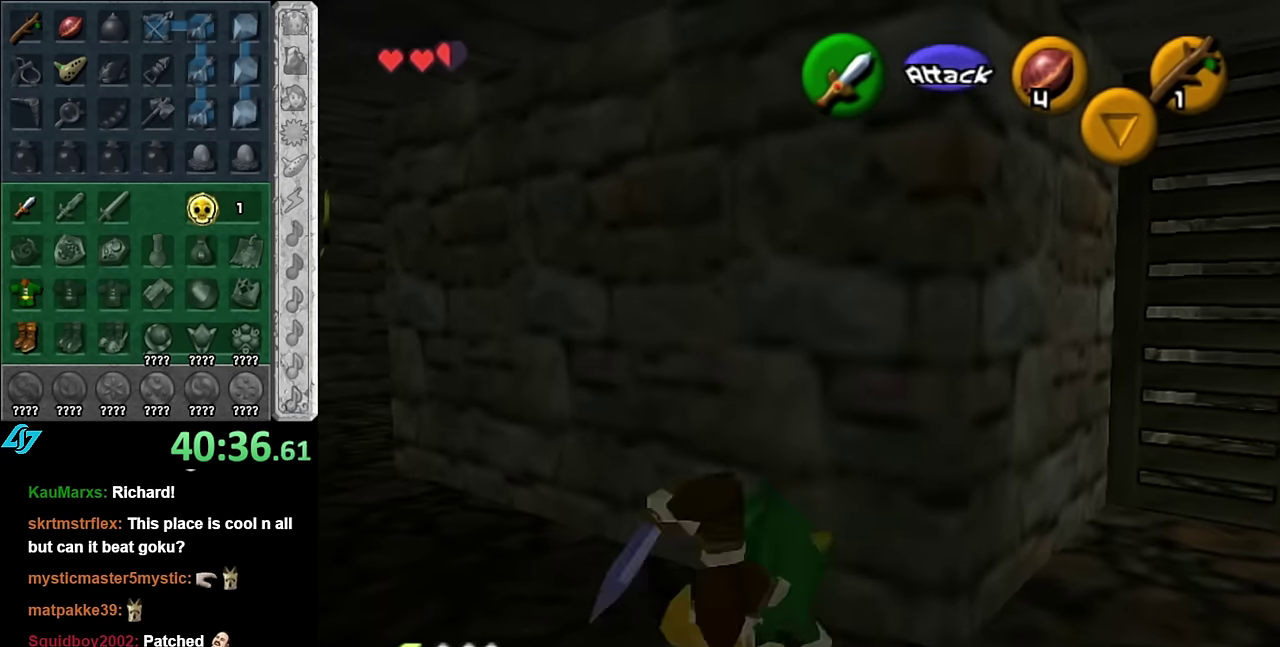
{"buttons": [], "left_stick": "center", "right_stick": "center", "events": [[233, "right_stick", "up"], [300, "right_stick", "center"]]}
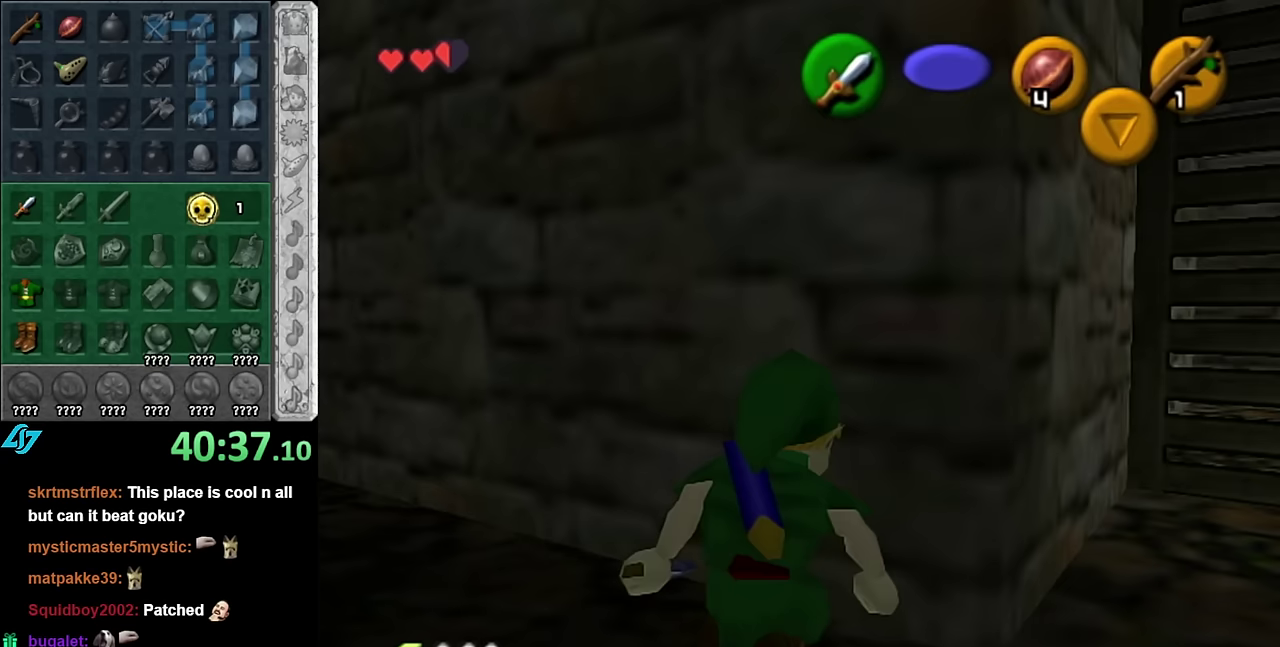
{"buttons": [], "left_stick": "down-left", "right_stick": "center", "events": [[417, "left_stick", "down-left"]]}
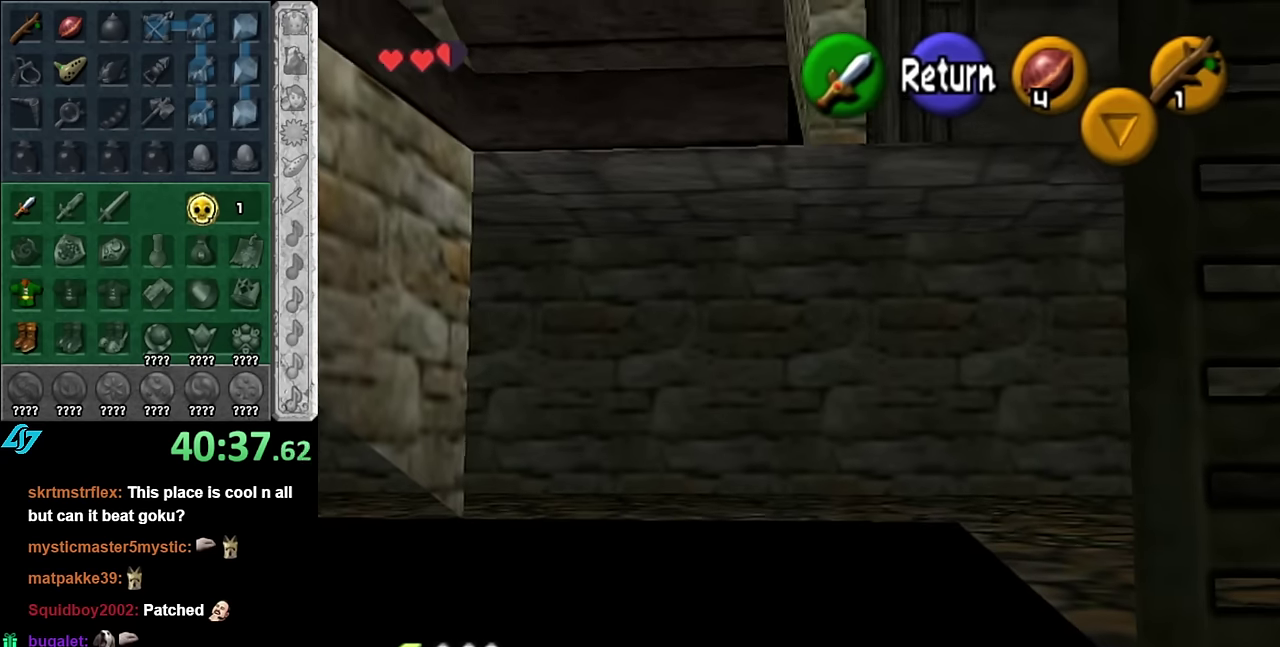
{"buttons": [], "left_stick": "down-left", "right_stick": "center", "events": []}
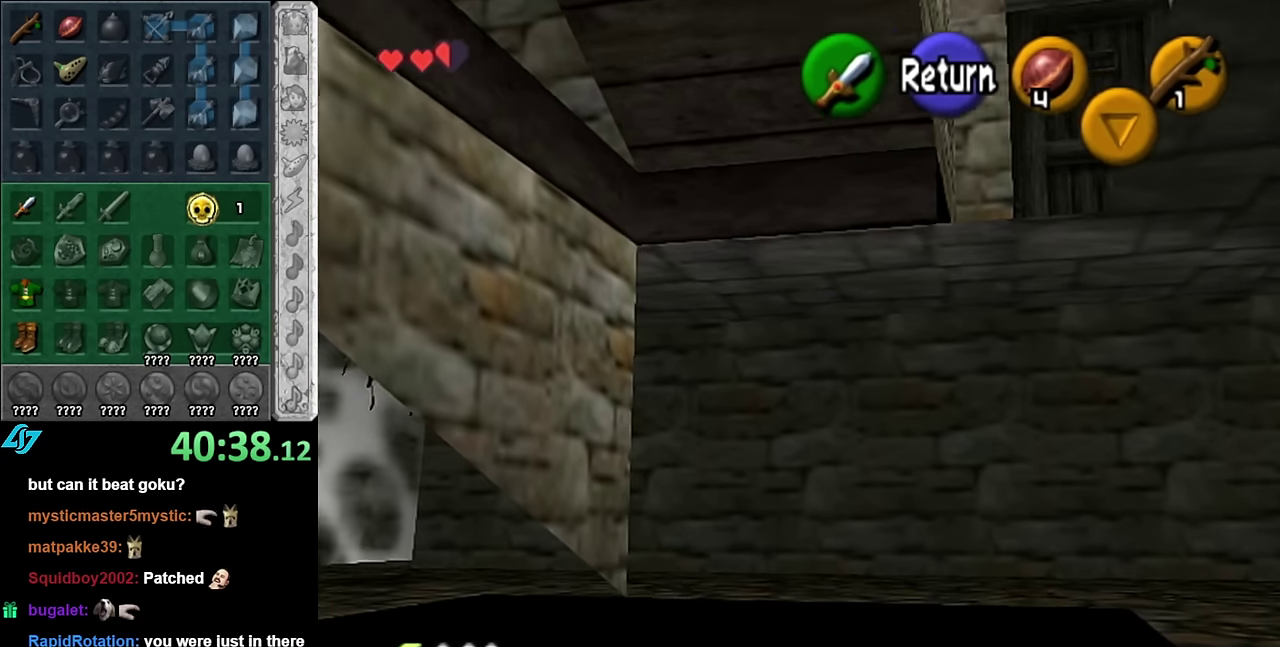
{"buttons": ["A"], "left_stick": "left", "right_stick": "center", "events": [[167, "left_stick", "down"], [450, "A", "down"], [483, "left_stick", "left"]]}
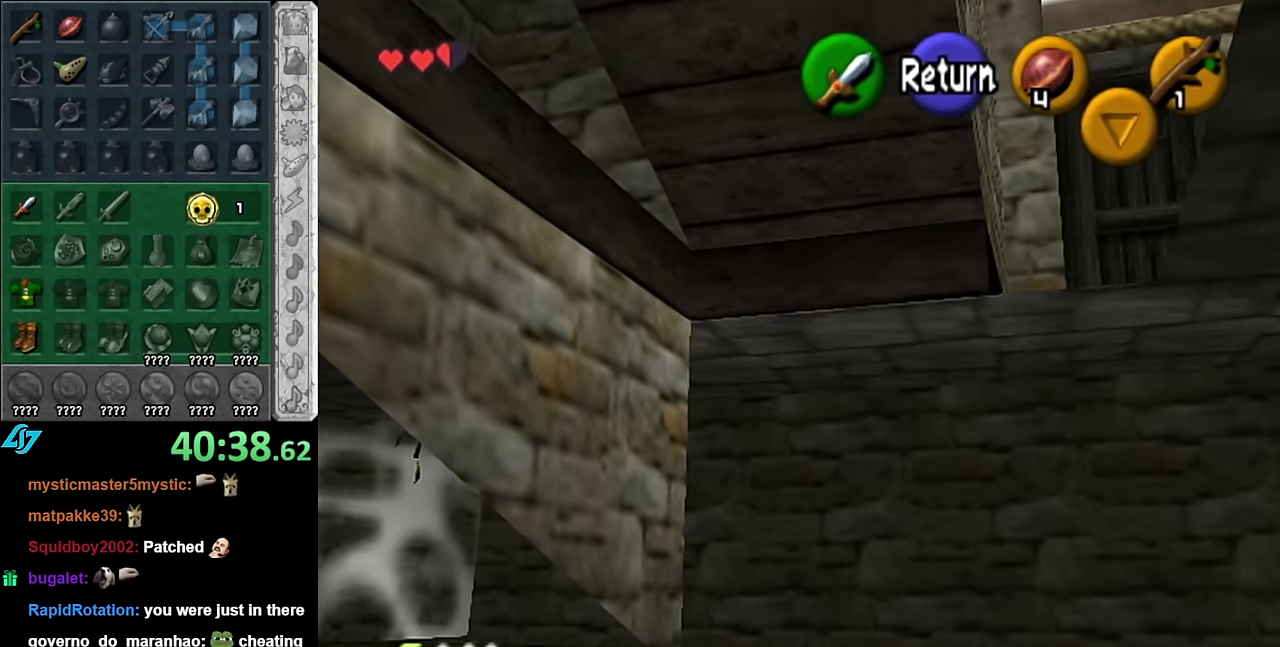
{"buttons": [], "left_stick": "up-left", "right_stick": "center", "events": [[50, "A", "up"], [383, "left_stick", "up-left"]]}
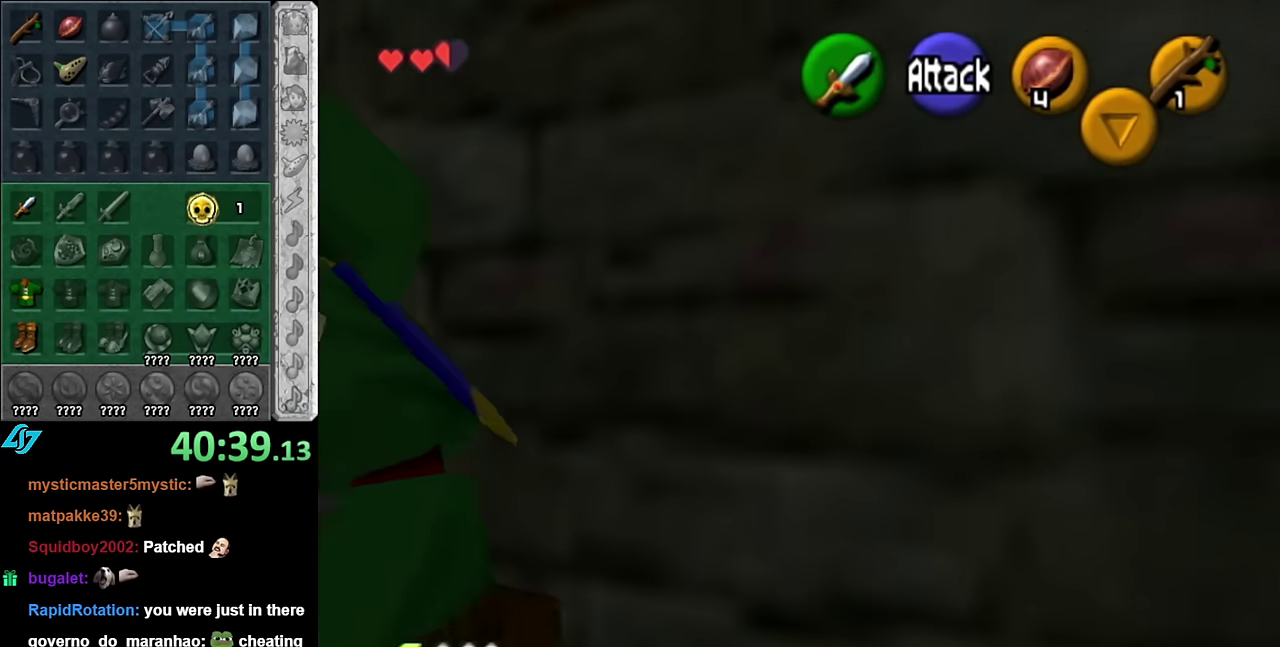
{"buttons": [], "left_stick": "up-left", "right_stick": "center", "events": [[100, "left_stick", "center"], [350, "left_stick", "up"], [483, "left_stick", "up-left"]]}
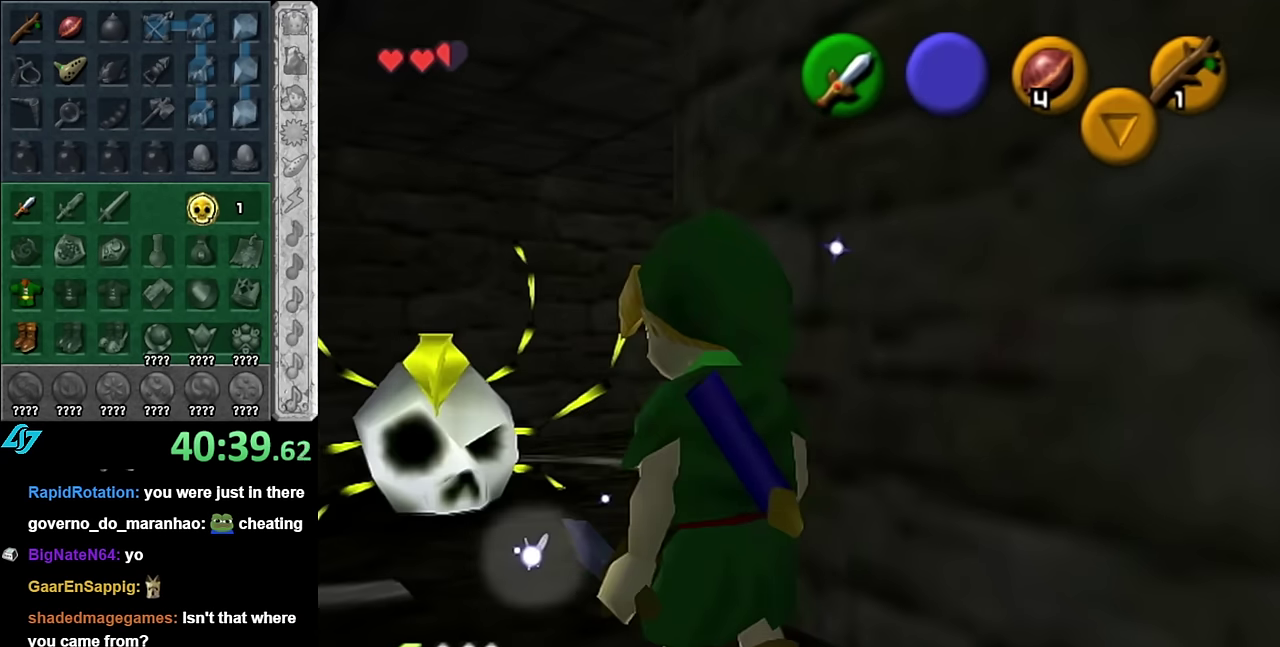
{"buttons": [], "left_stick": "up-right", "right_stick": "center", "events": [[50, "left_stick", "up"], [167, "left_stick", "center"], [483, "left_stick", "up-right"]]}
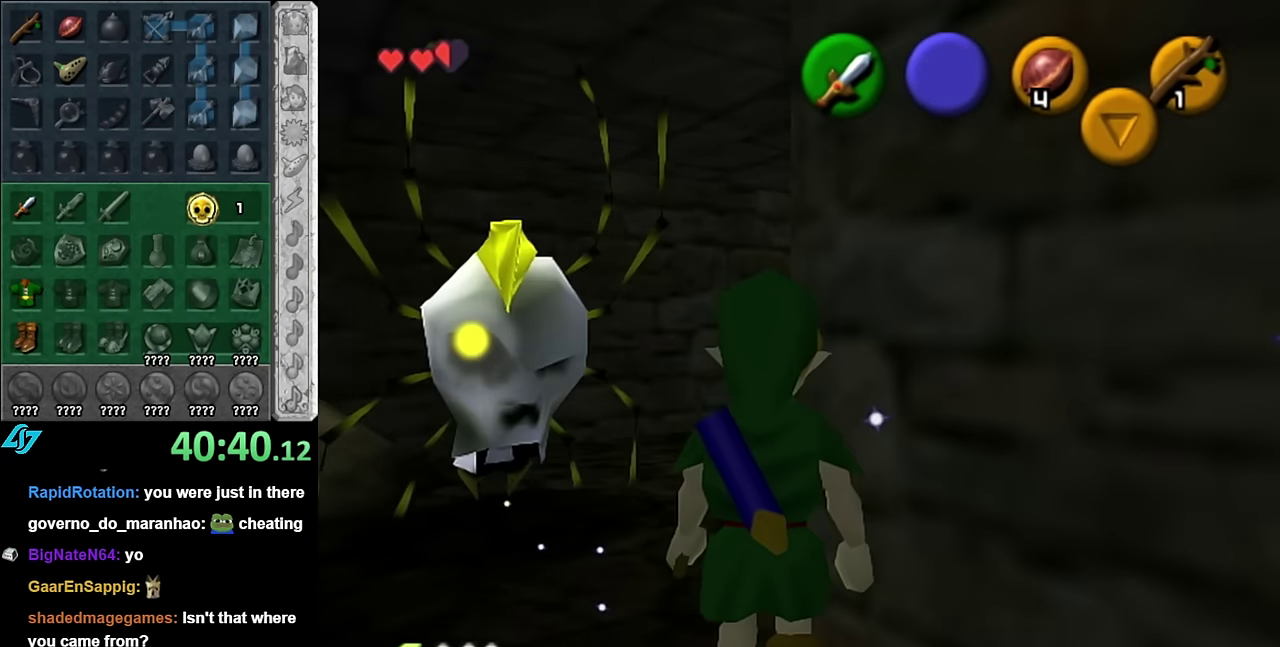
{"buttons": [], "left_stick": "center", "right_stick": "center", "events": [[100, "L1", "down"], [100, "left_stick", "center"], [350, "L1", "up"]]}
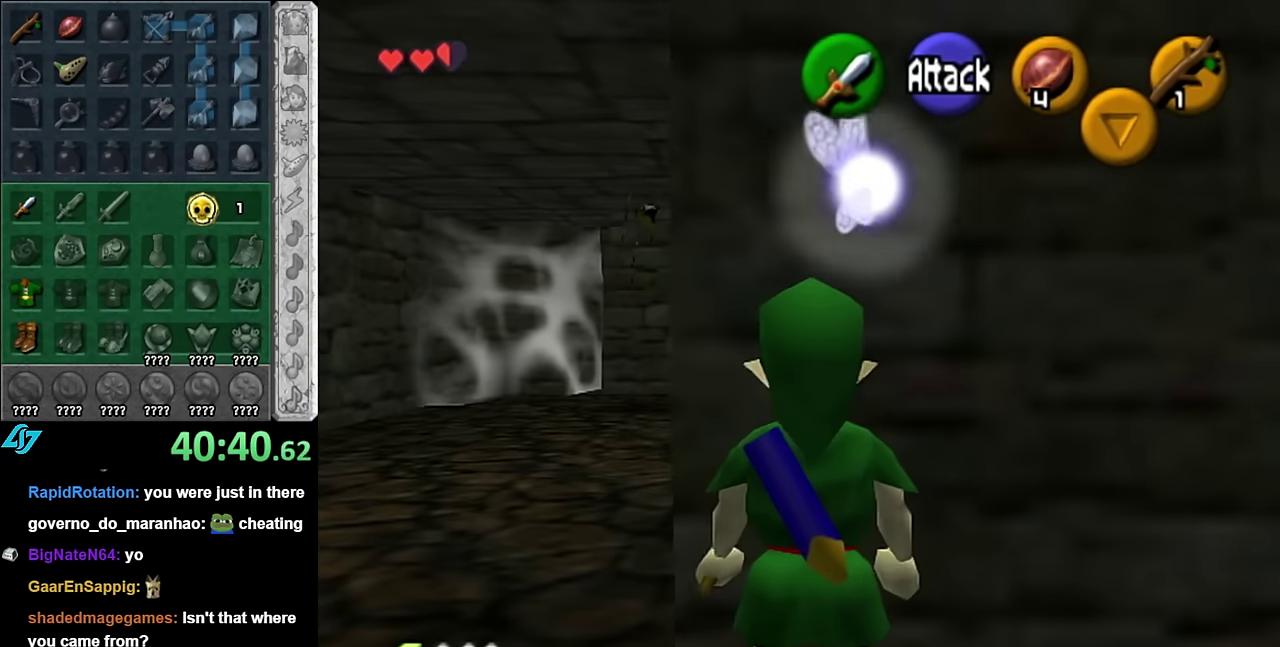
{"buttons": [], "left_stick": "up", "right_stick": "center", "events": [[50, "left_stick", "left"], [167, "left_stick", "up-left"], [300, "left_stick", "up"]]}
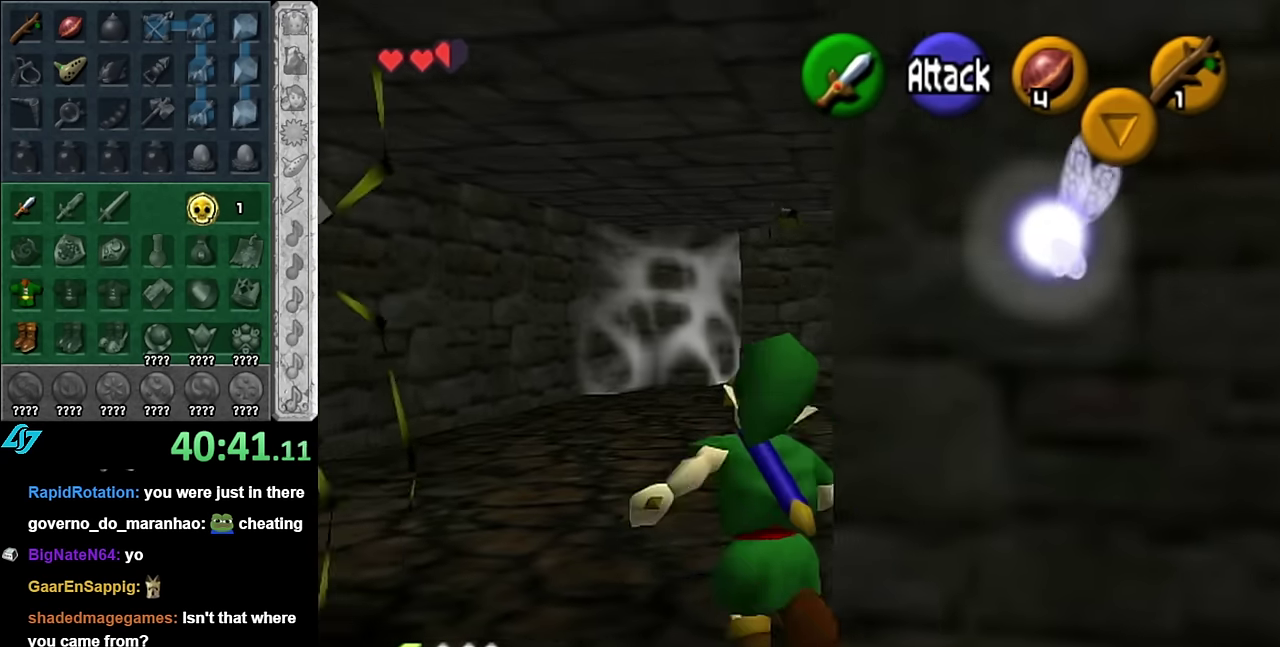
{"buttons": [], "left_stick": "up-left", "right_stick": "center", "events": [[417, "left_stick", "up-left"]]}
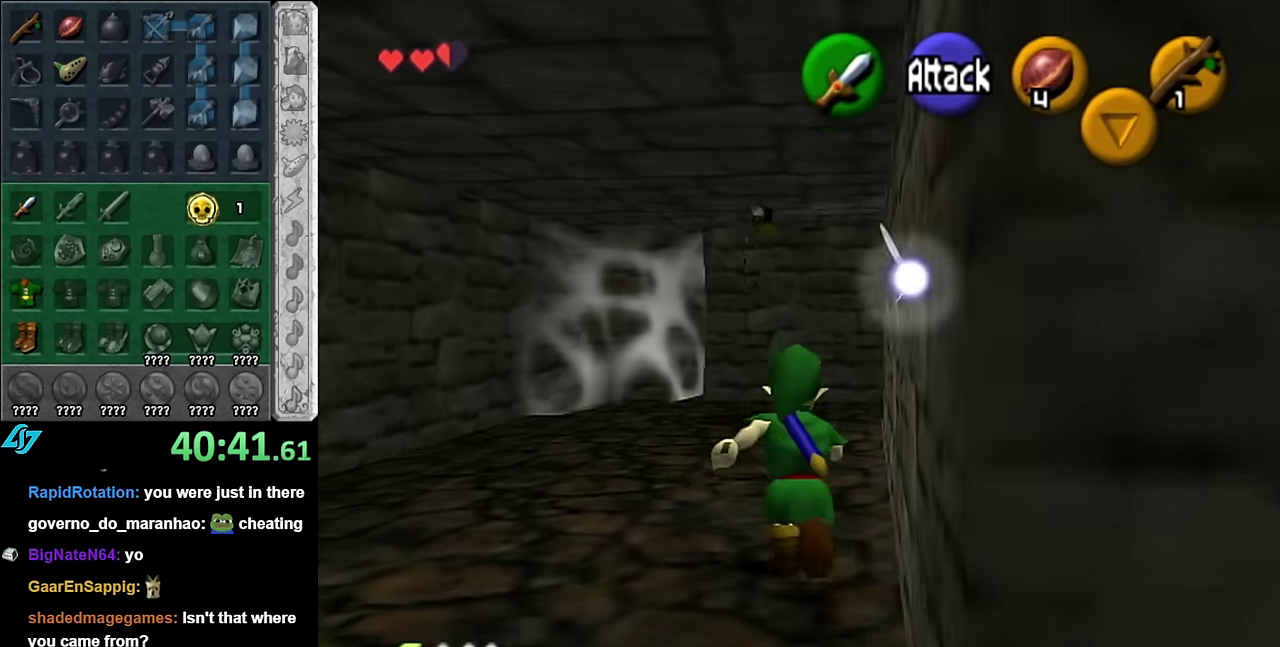
{"buttons": [], "left_stick": "right", "right_stick": "center", "events": [[133, "left_stick", "up"], [333, "left_stick", "up-right"], [417, "left_stick", "right"]]}
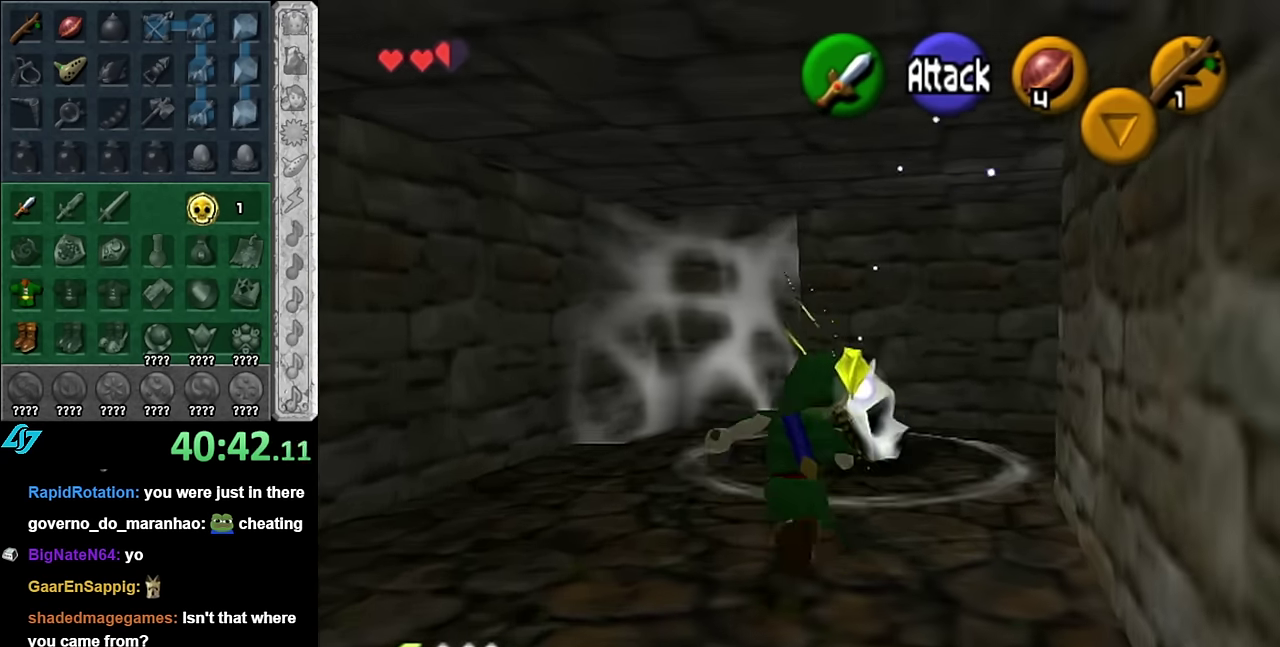
{"buttons": ["L1"], "left_stick": "center", "right_stick": "center", "events": [[17, "left_stick", "down-right"], [233, "left_stick", "center"], [333, "L1", "down"]]}
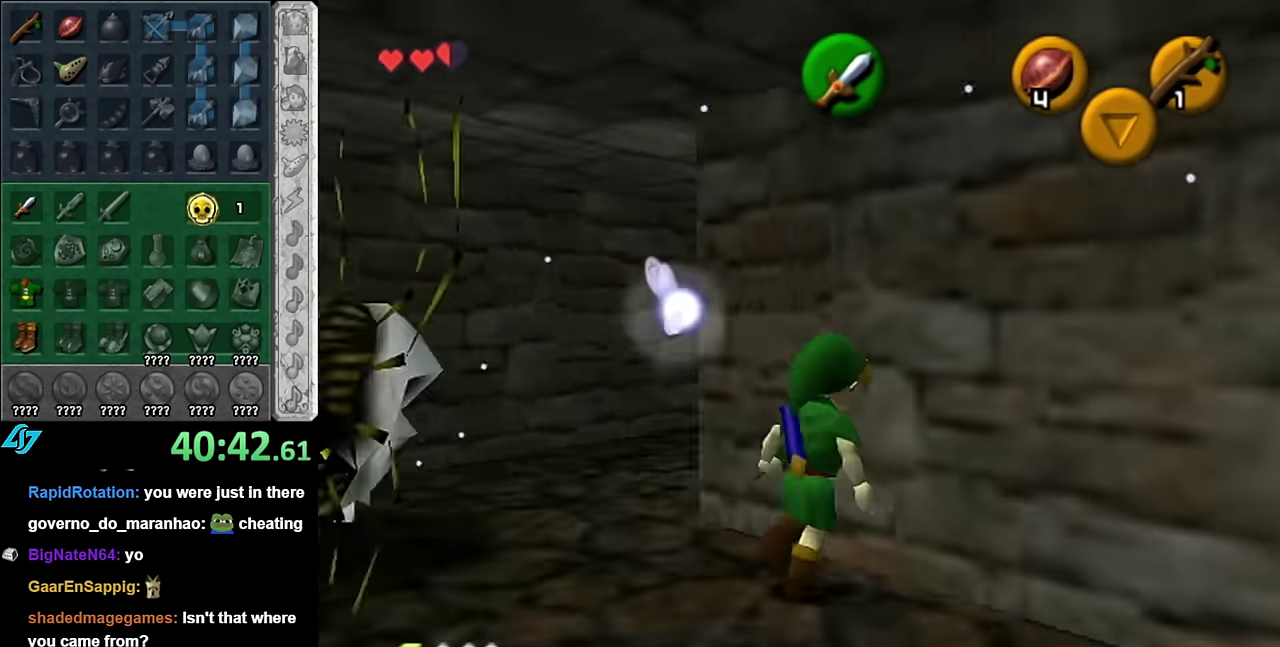
{"buttons": [], "left_stick": "right", "right_stick": "center", "events": [[83, "L1", "up"], [367, "left_stick", "right"]]}
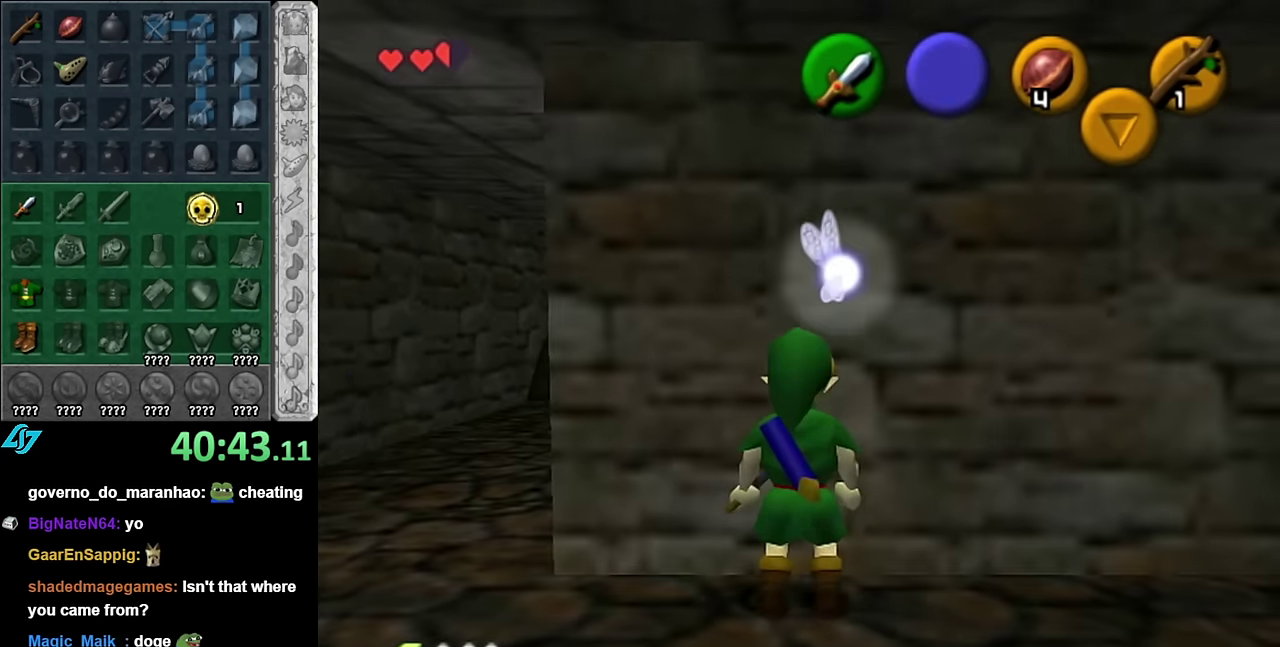
{"buttons": [], "left_stick": "down", "right_stick": "center", "events": [[50, "L1", "down"], [50, "left_stick", "center"], [267, "L1", "up"], [484, "left_stick", "down"]]}